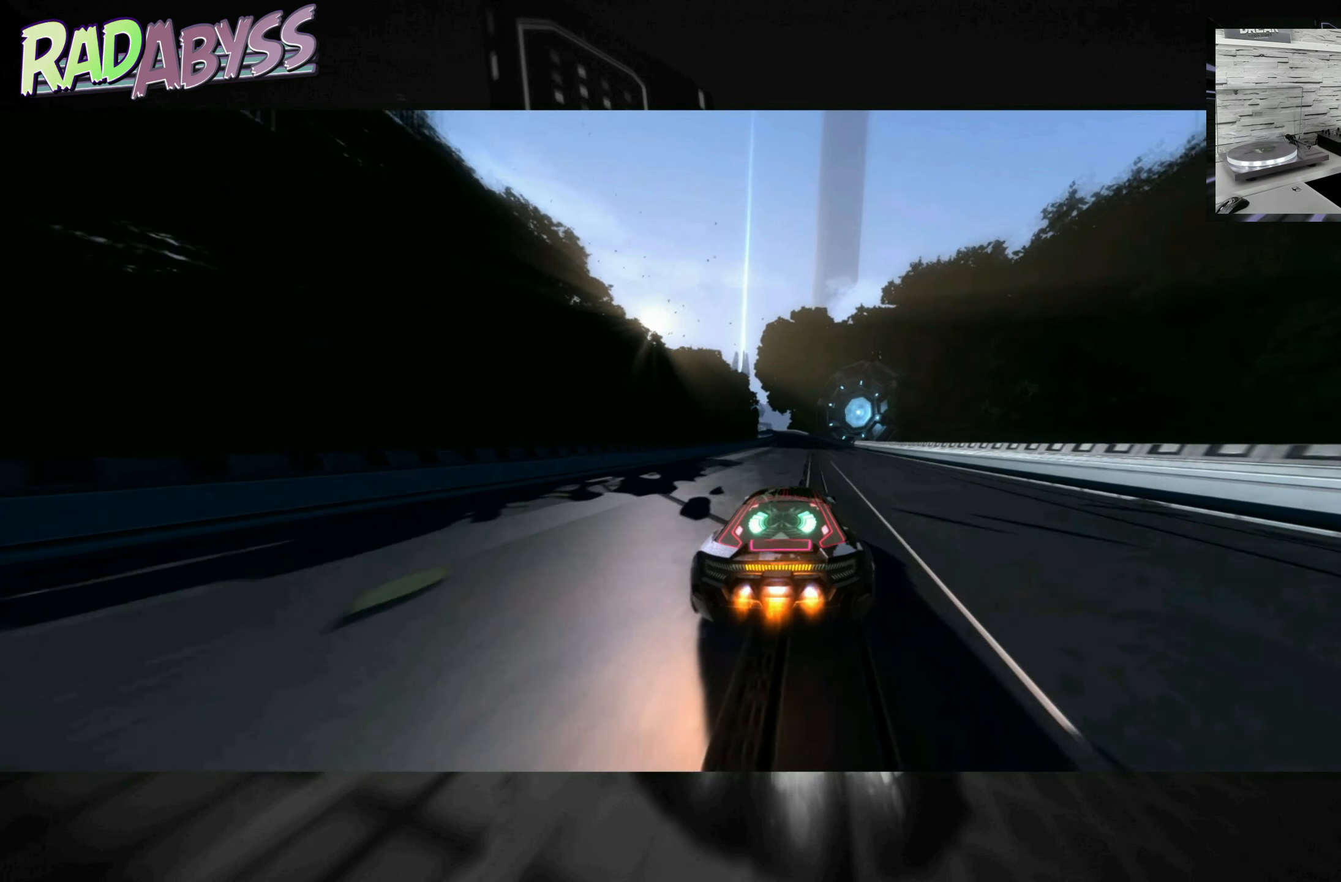
Gameplay with a controller (Xbox layout); each line is a JSON object with the inputs held at the frame after it. "events" lists button and stick changes between this image and that frame as [ms after this image, input, new state], when the widget could be followed in between. Not read: L3 R3 right_stick.
{"buttons": ["A", "R2"], "left_stick": "center", "events": [[33, "left_stick", "center"]]}
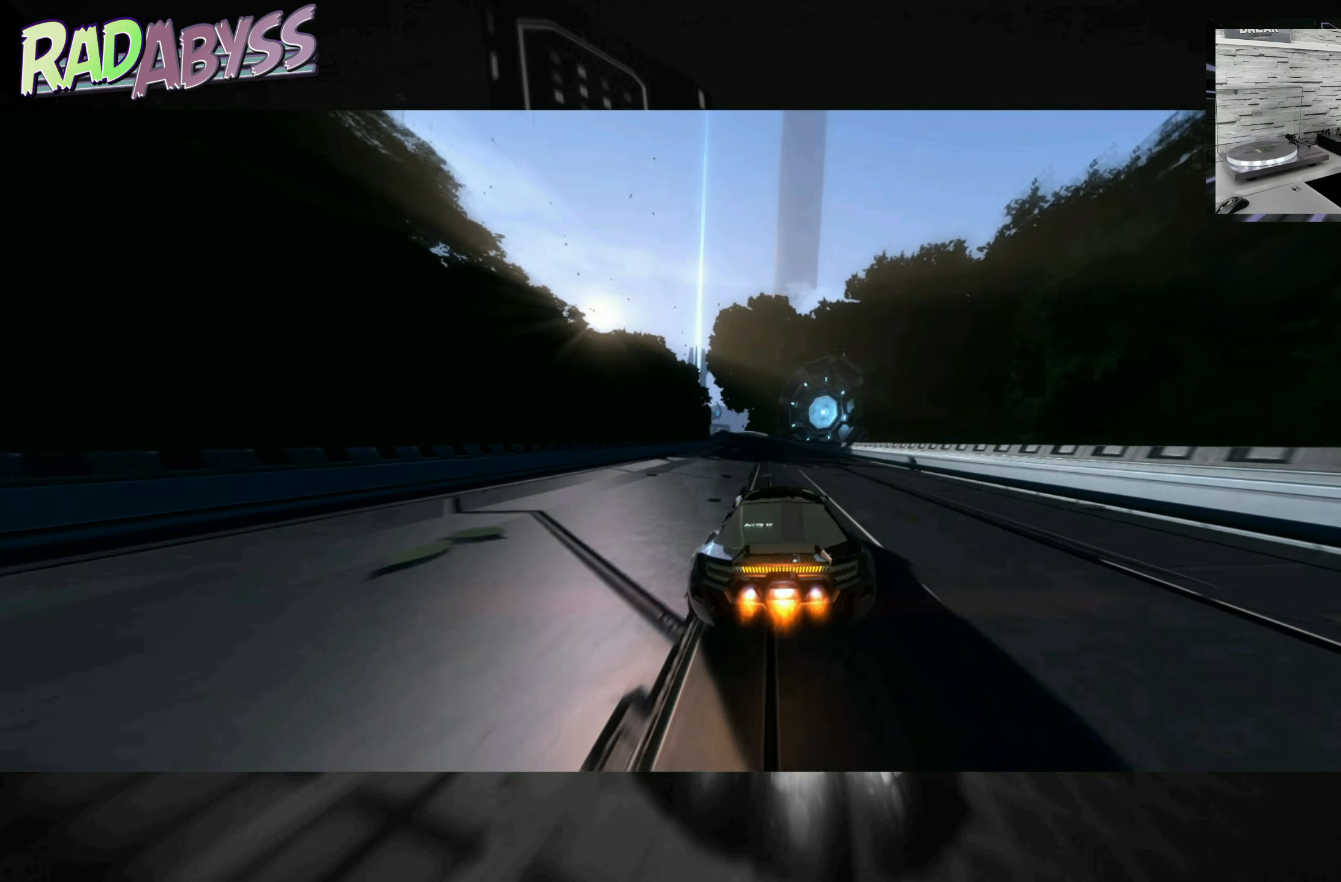
{"buttons": ["A", "R2"], "left_stick": "left", "events": [[33, "left_stick", "left"]]}
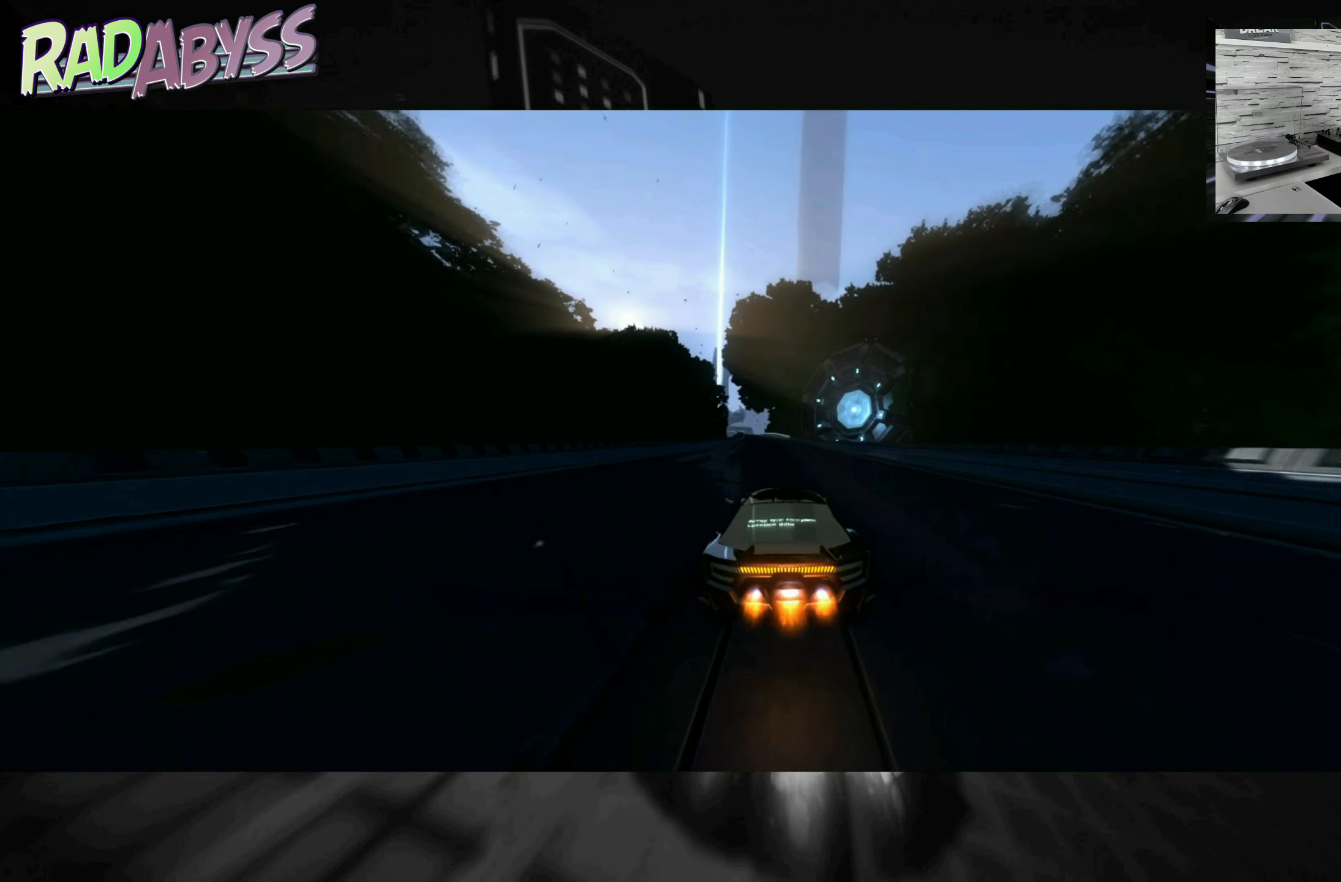
{"buttons": ["A", "R2"], "left_stick": "center", "events": [[200, "left_stick", "center"]]}
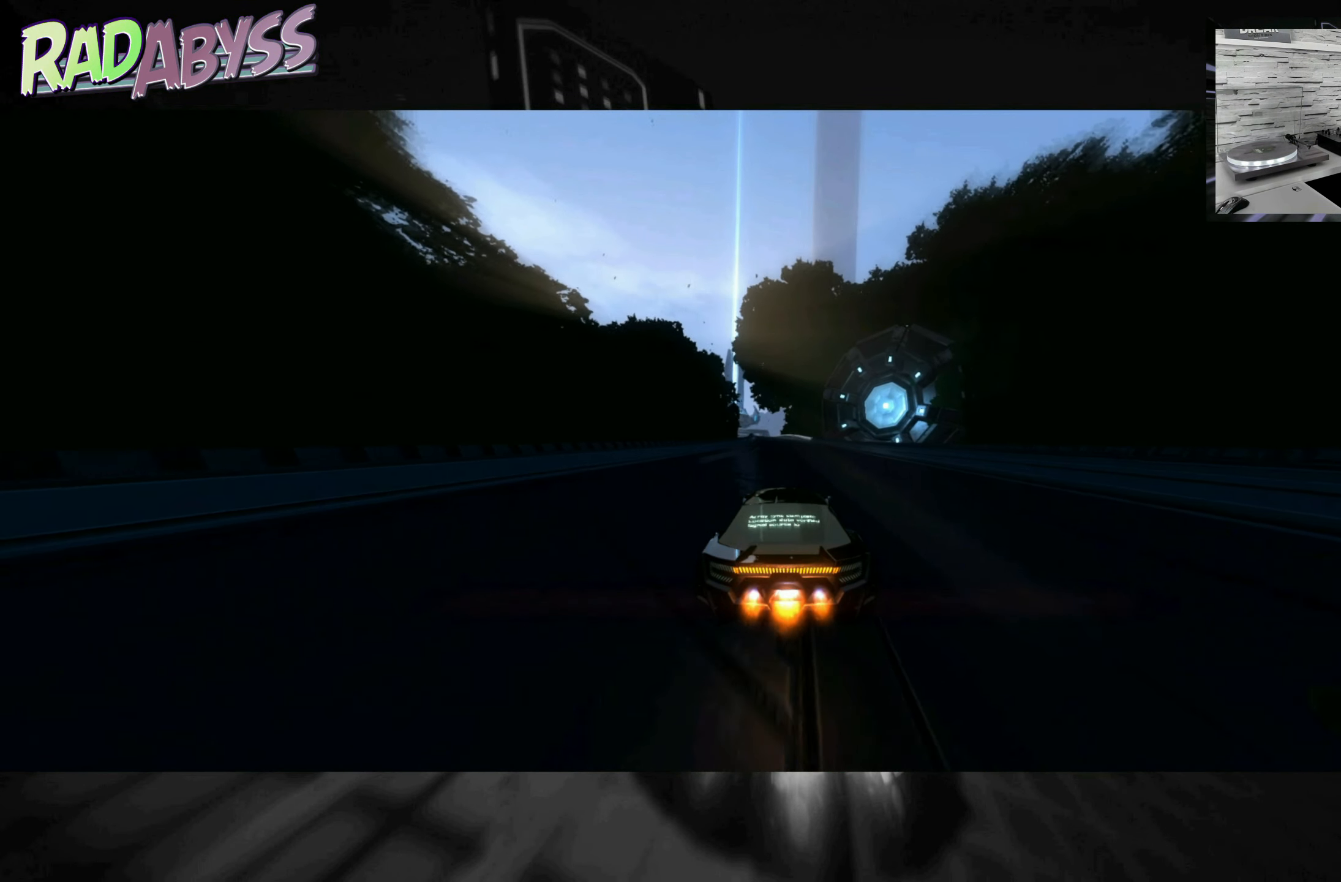
{"buttons": ["A", "R2"], "left_stick": "center", "events": []}
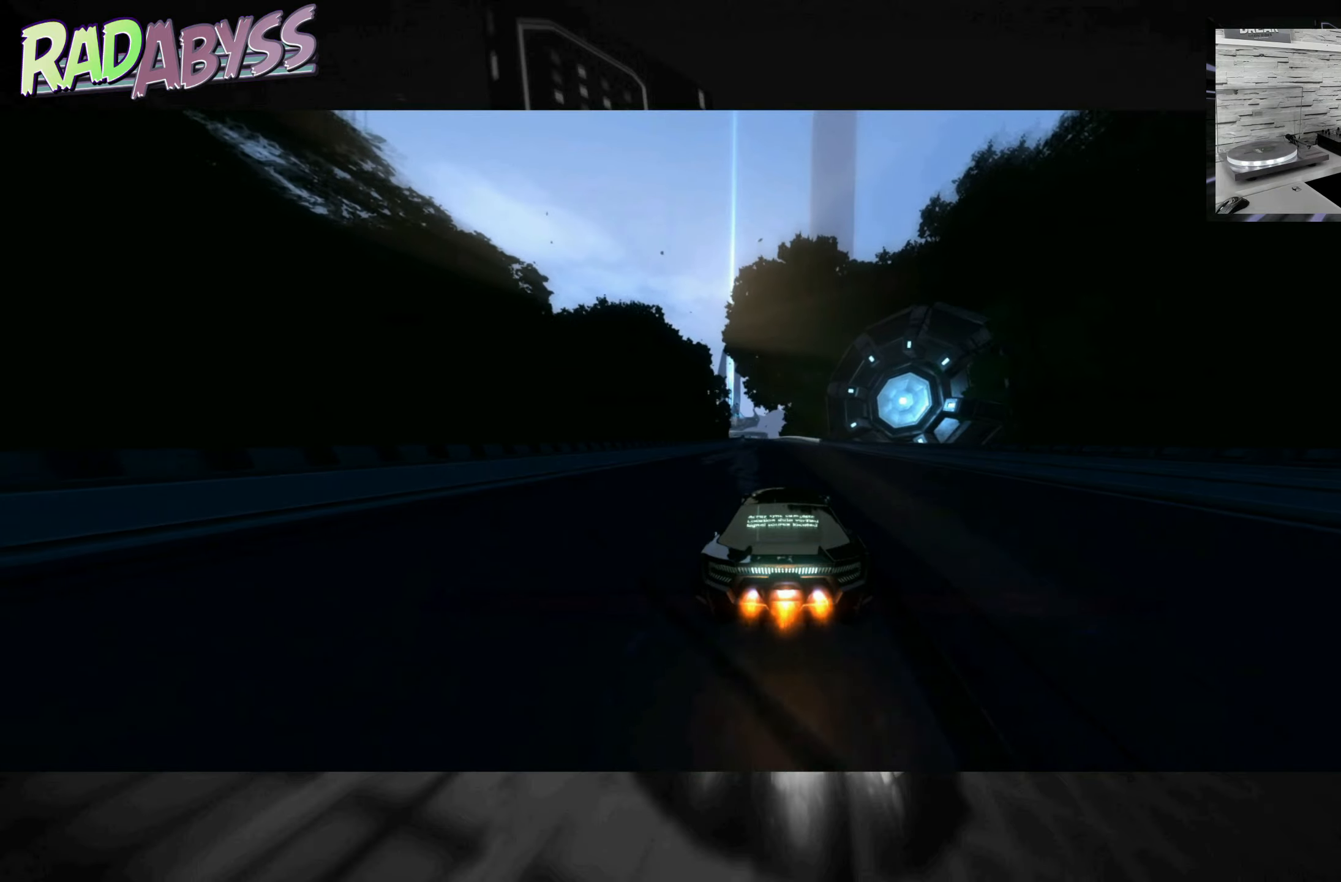
{"buttons": ["A", "R2"], "left_stick": "left", "events": [[134, "left_stick", "left"]]}
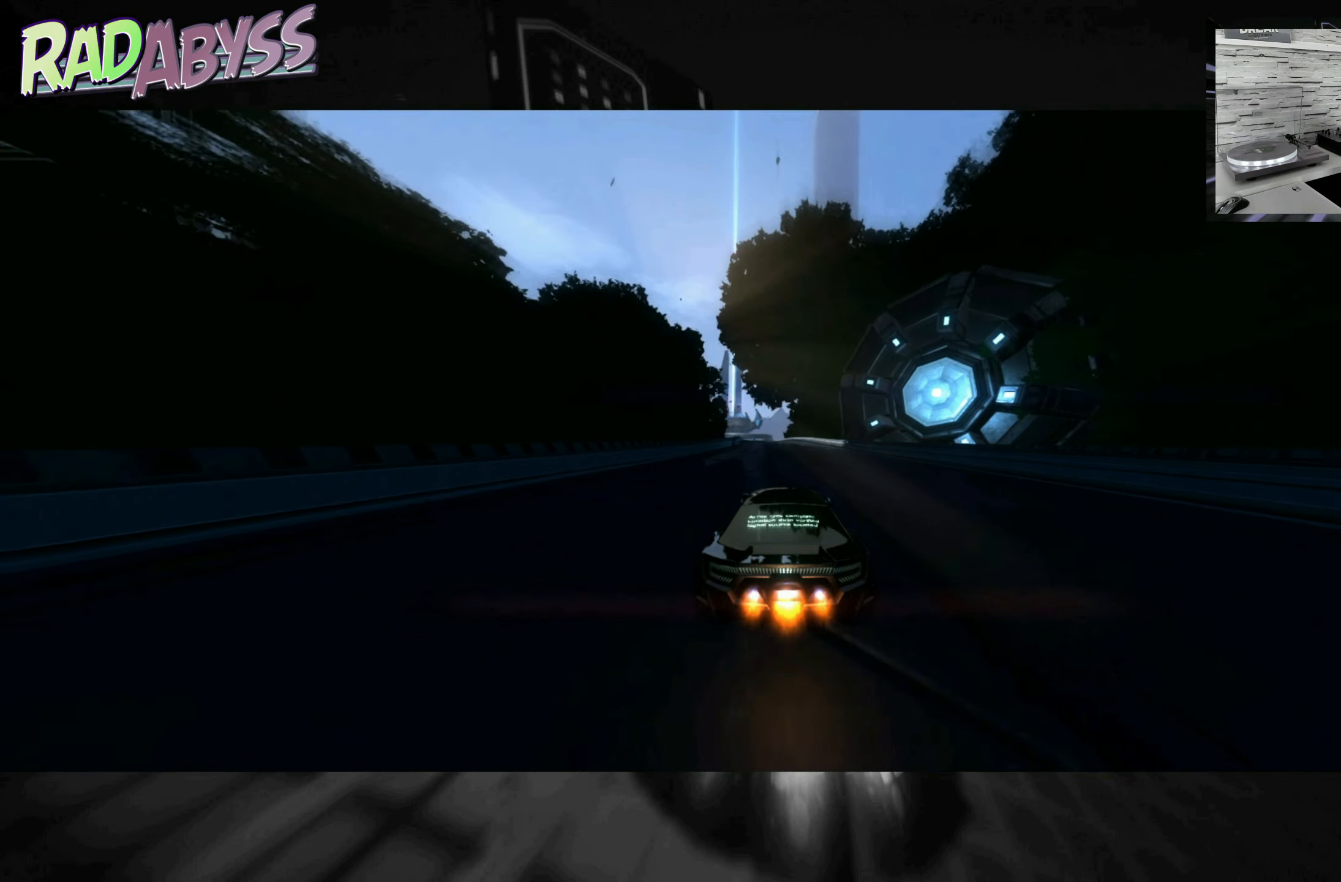
{"buttons": ["A", "R2"], "left_stick": "left", "events": []}
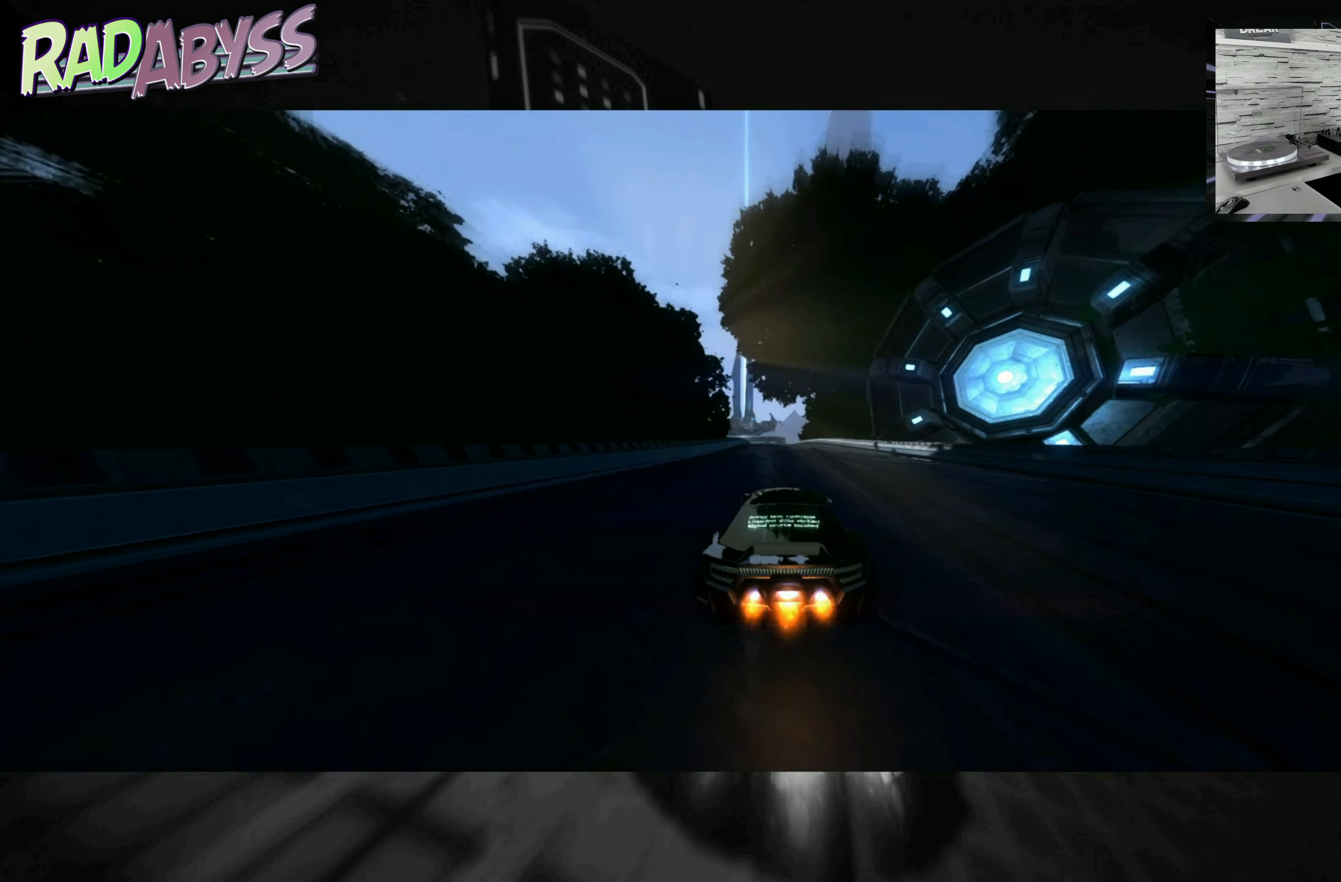
{"buttons": ["A", "R2"], "left_stick": "left", "events": []}
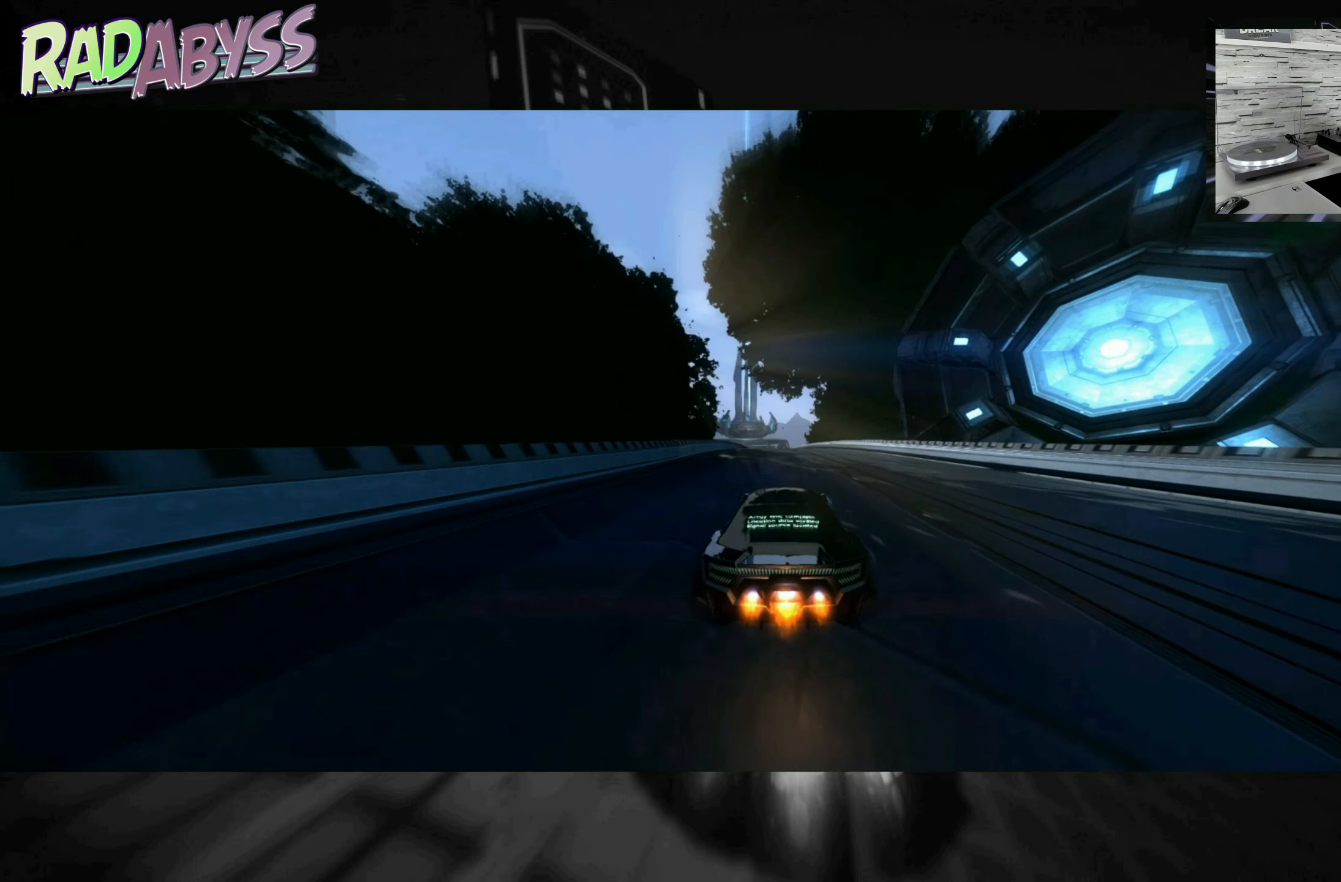
{"buttons": ["A", "R2"], "left_stick": "left", "events": []}
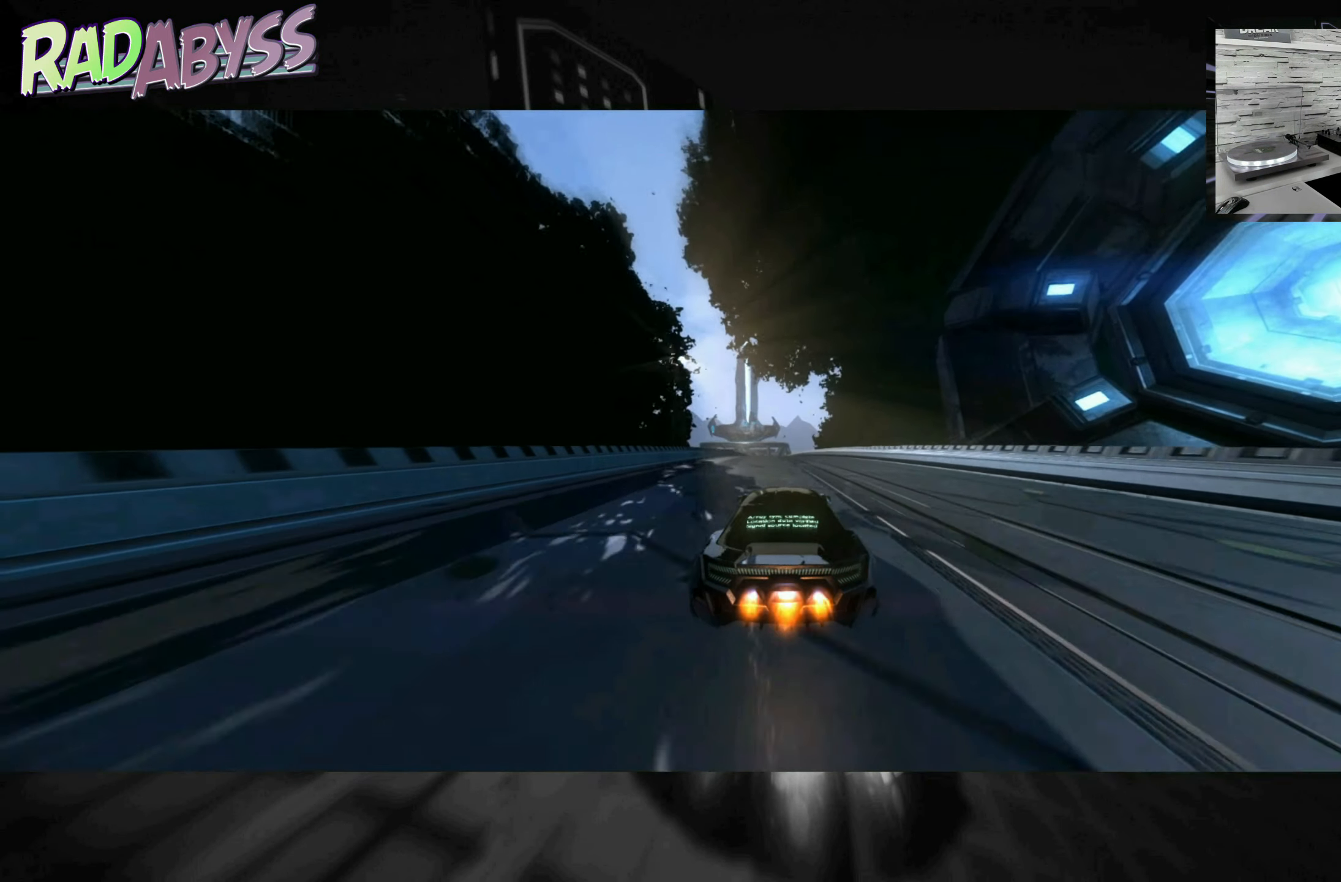
{"buttons": ["A", "R2"], "left_stick": "left", "events": []}
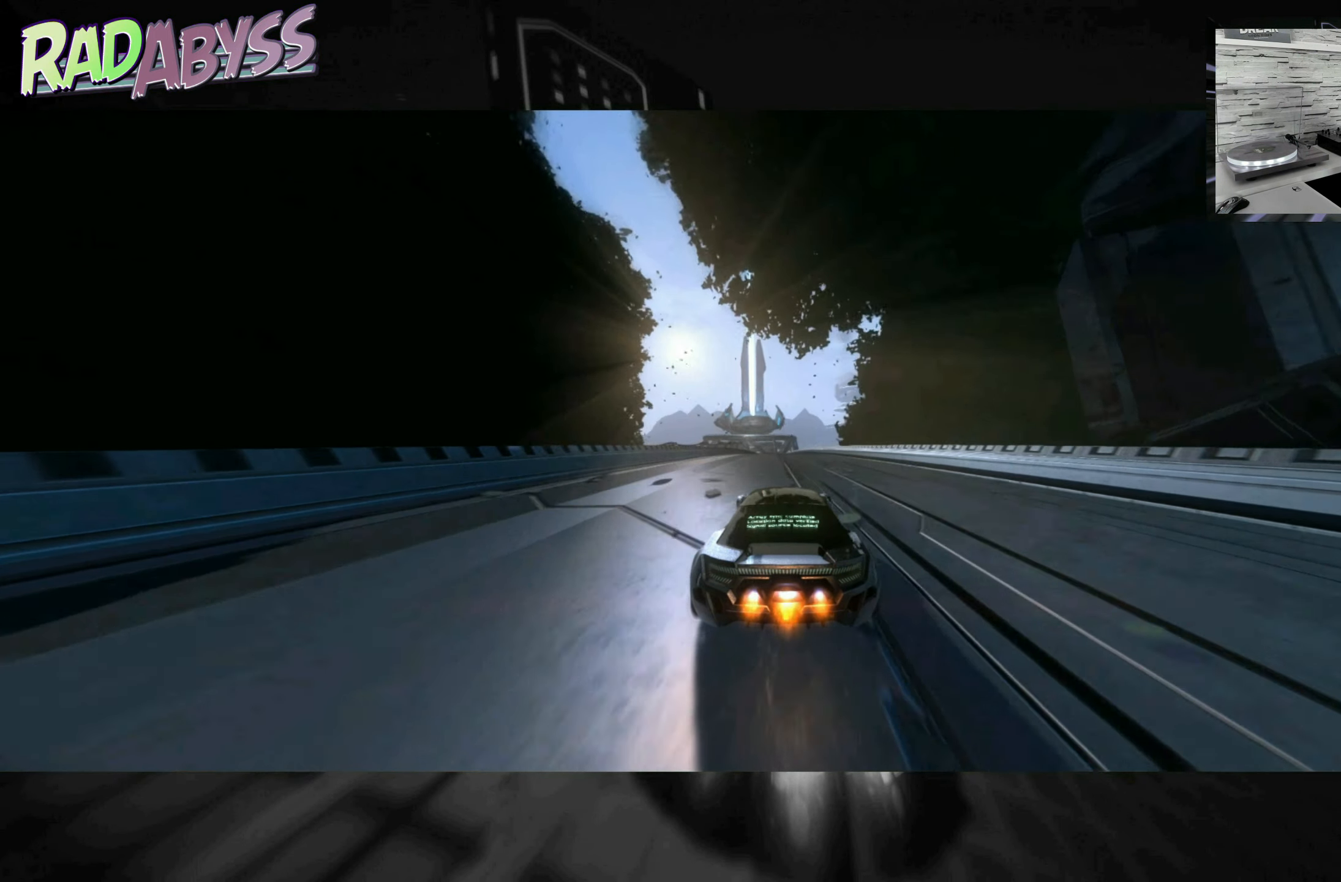
{"buttons": ["A", "R2"], "left_stick": "left", "events": []}
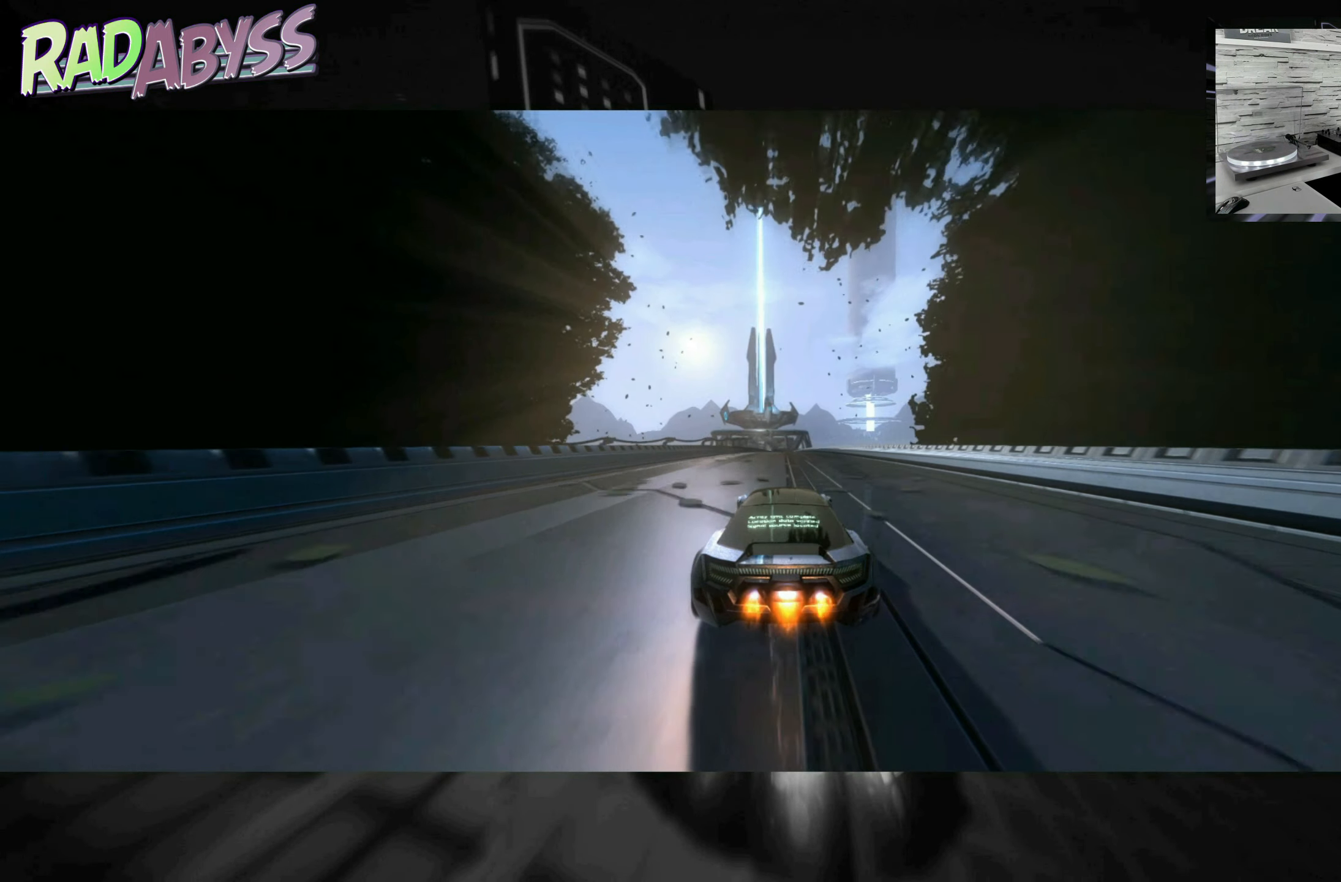
{"buttons": ["A", "R2"], "left_stick": "center", "events": [[217, "left_stick", "center"]]}
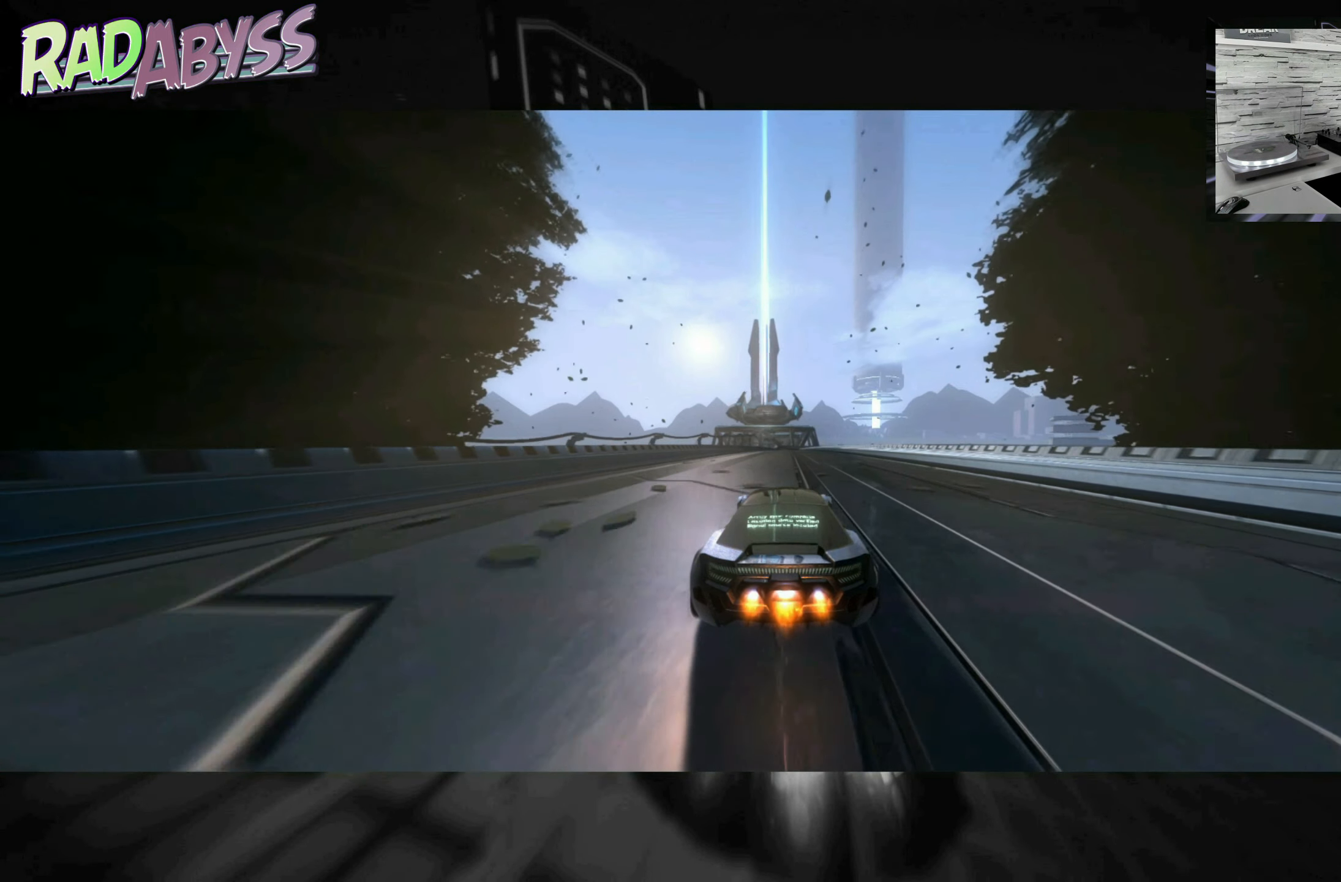
{"buttons": ["A", "R2"], "left_stick": "center", "events": []}
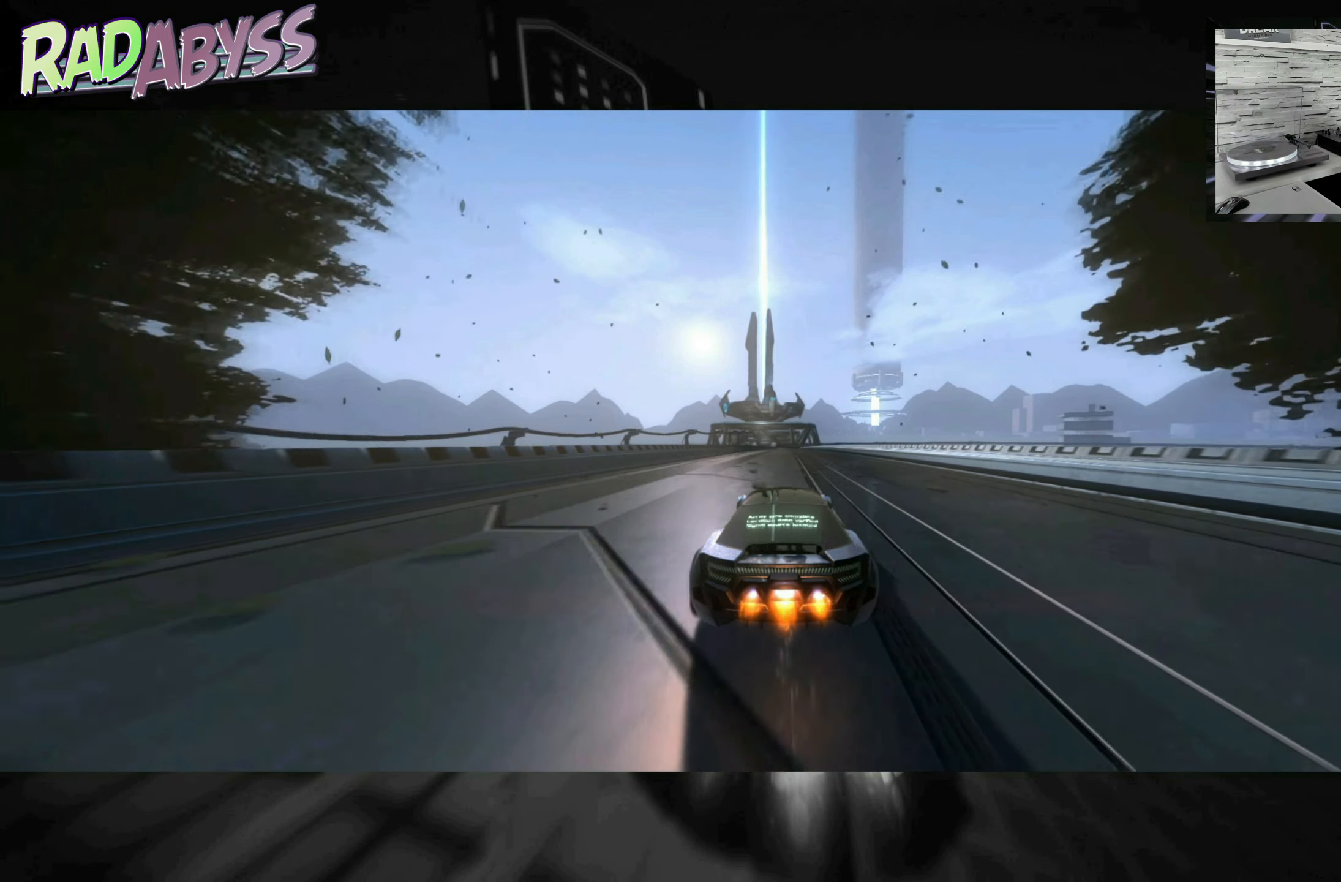
{"buttons": ["A", "R2"], "left_stick": "center", "events": []}
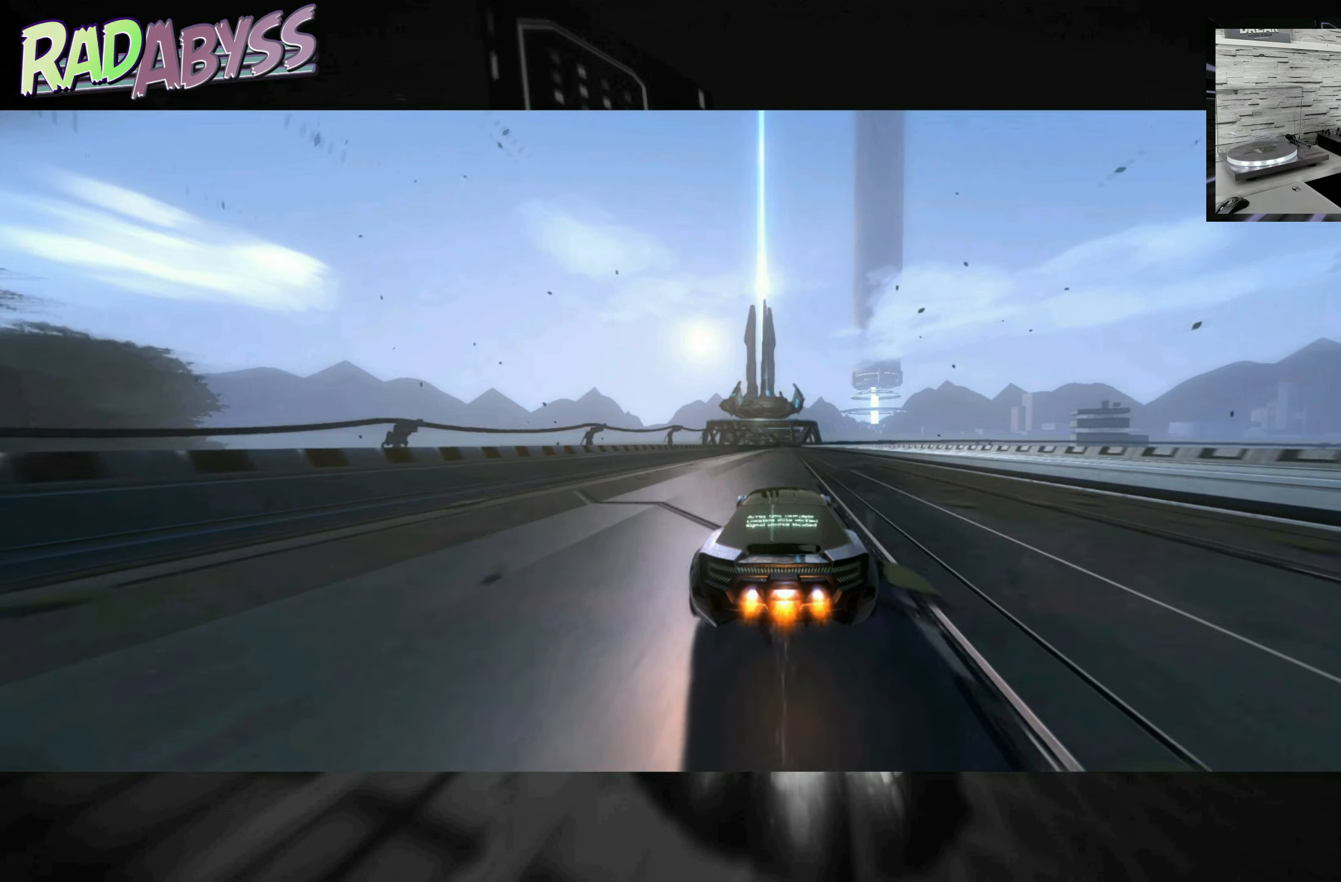
{"buttons": ["A", "R2"], "left_stick": "center", "events": []}
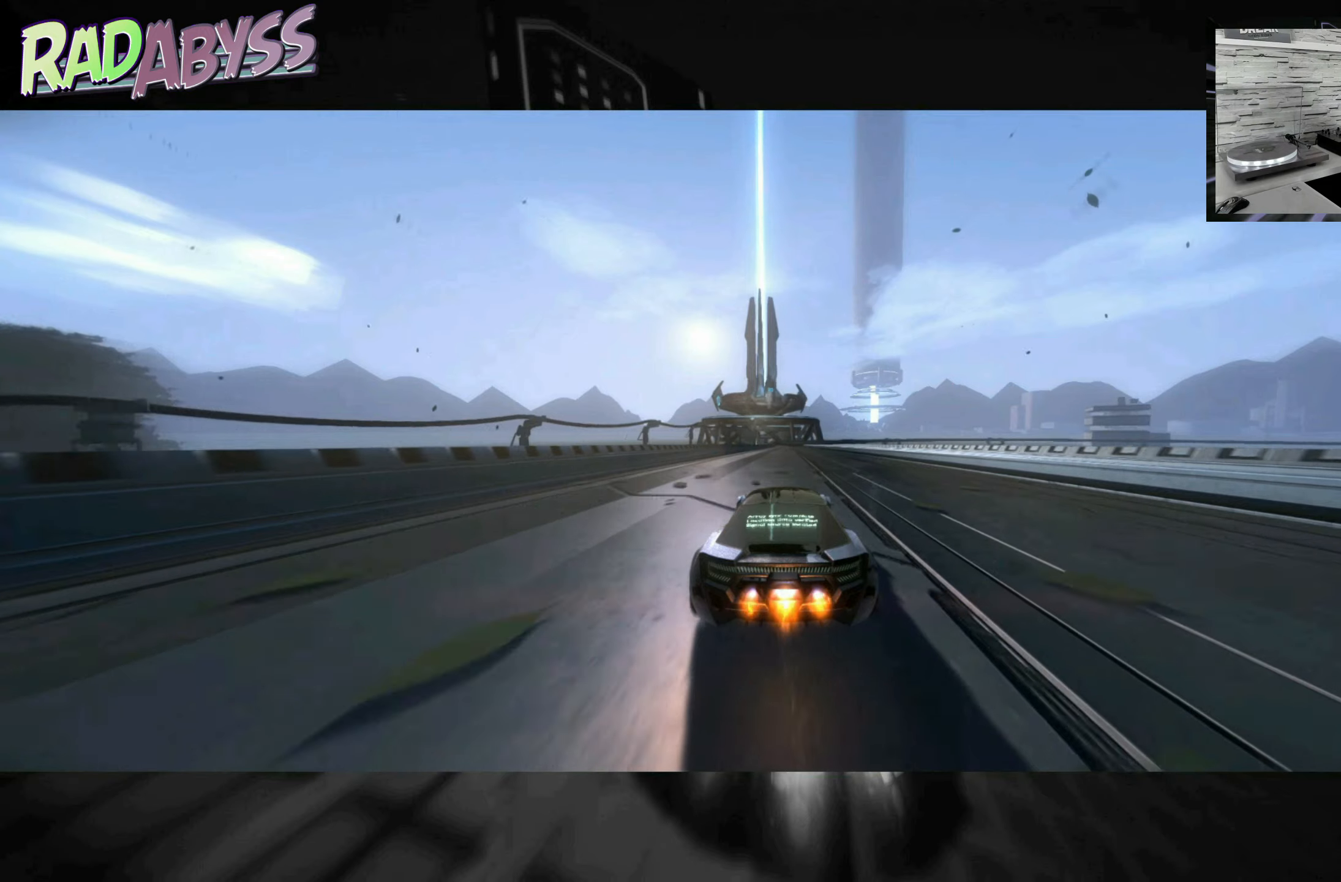
{"buttons": ["A", "R2"], "left_stick": "center", "events": []}
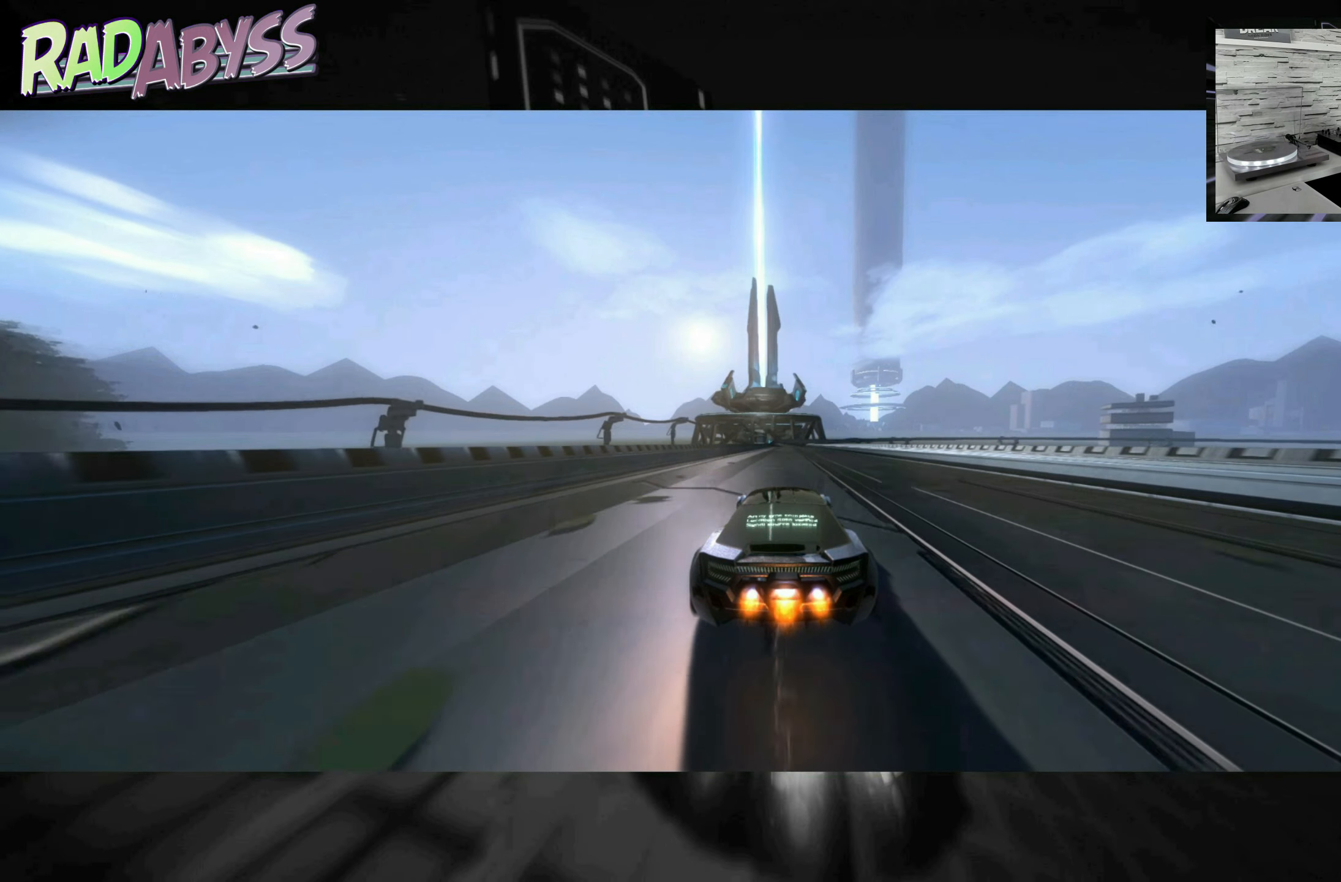
{"buttons": ["A", "R2"], "left_stick": "center", "events": []}
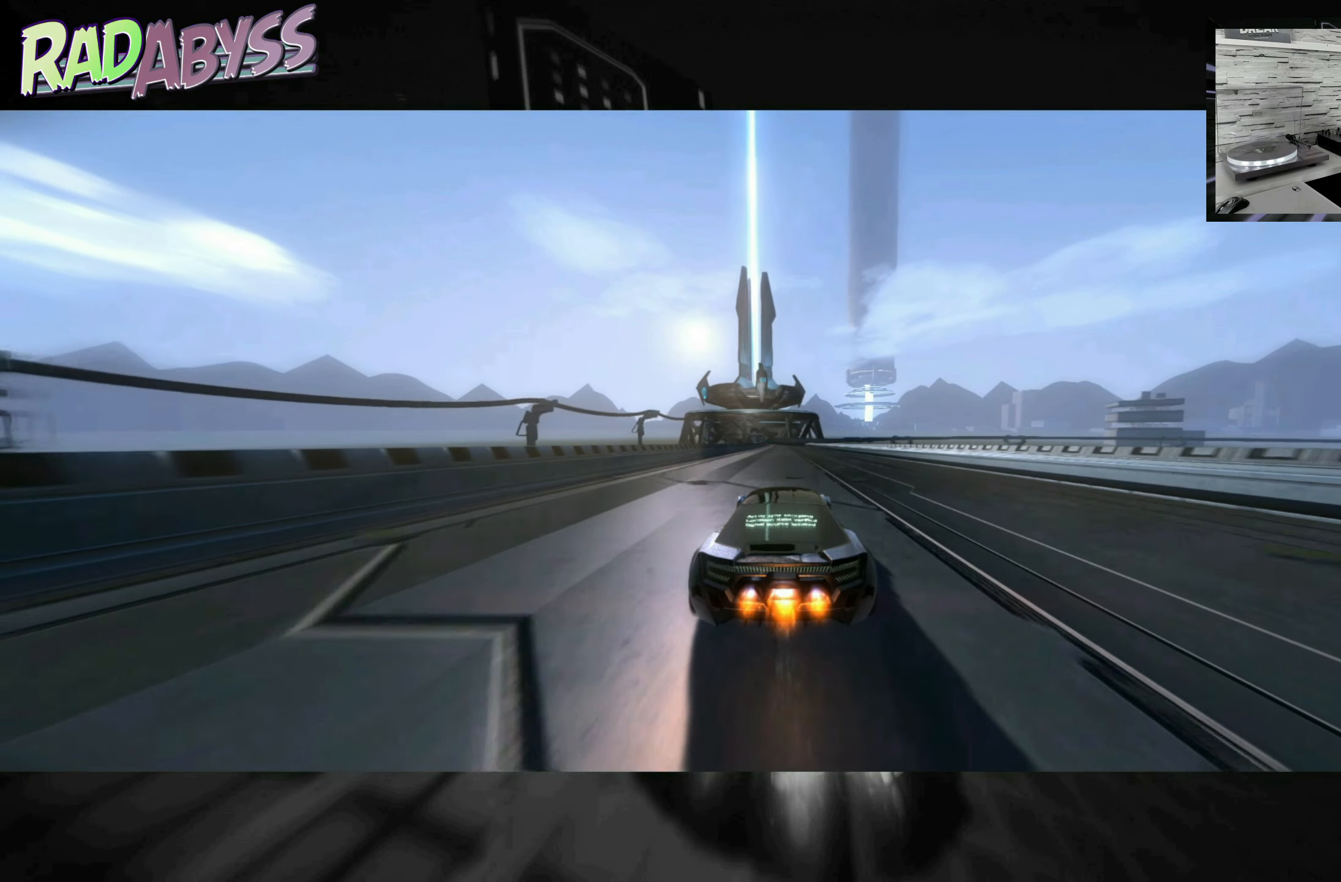
{"buttons": ["A", "R2"], "left_stick": "center", "events": []}
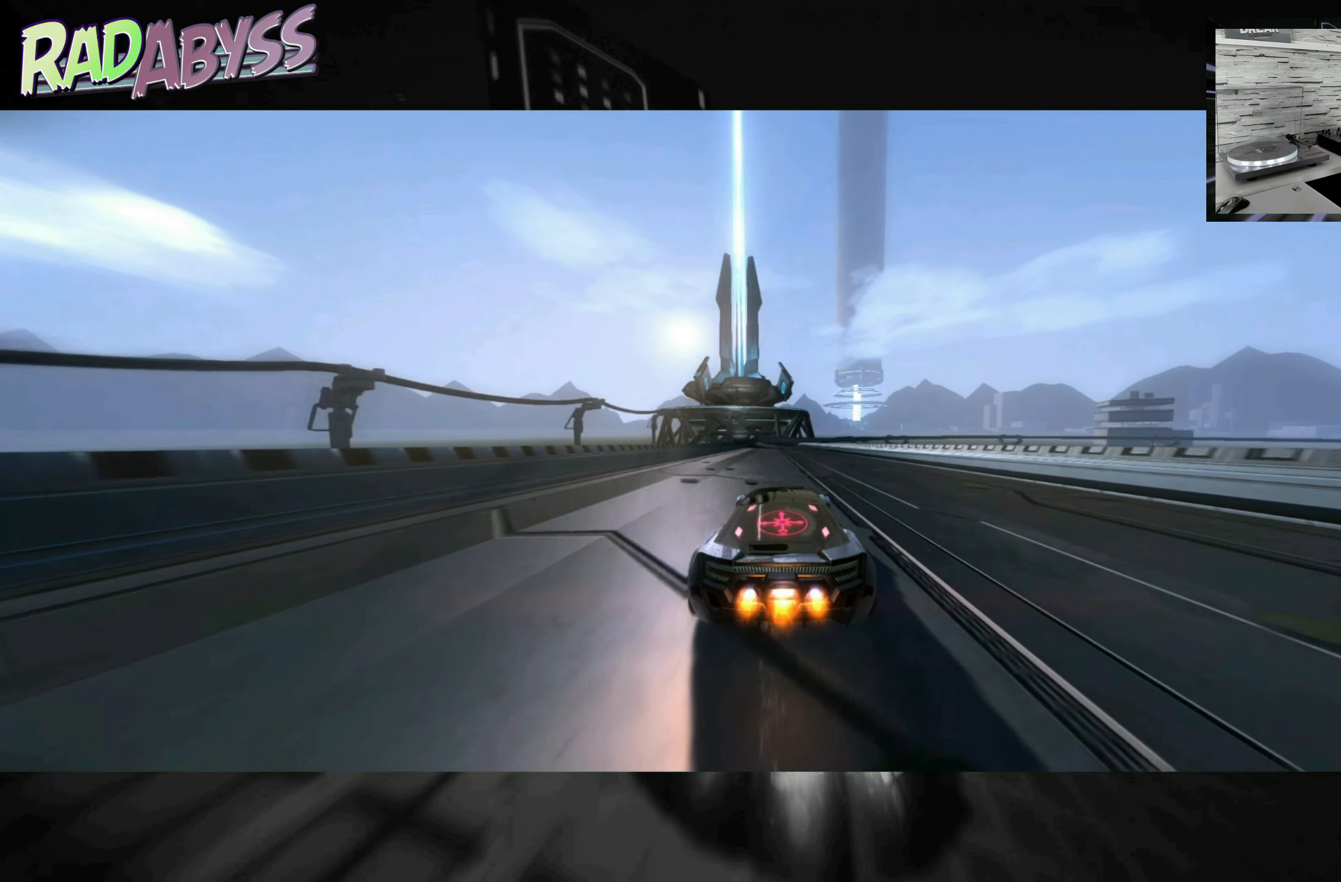
{"buttons": ["A", "R2"], "left_stick": "center", "events": []}
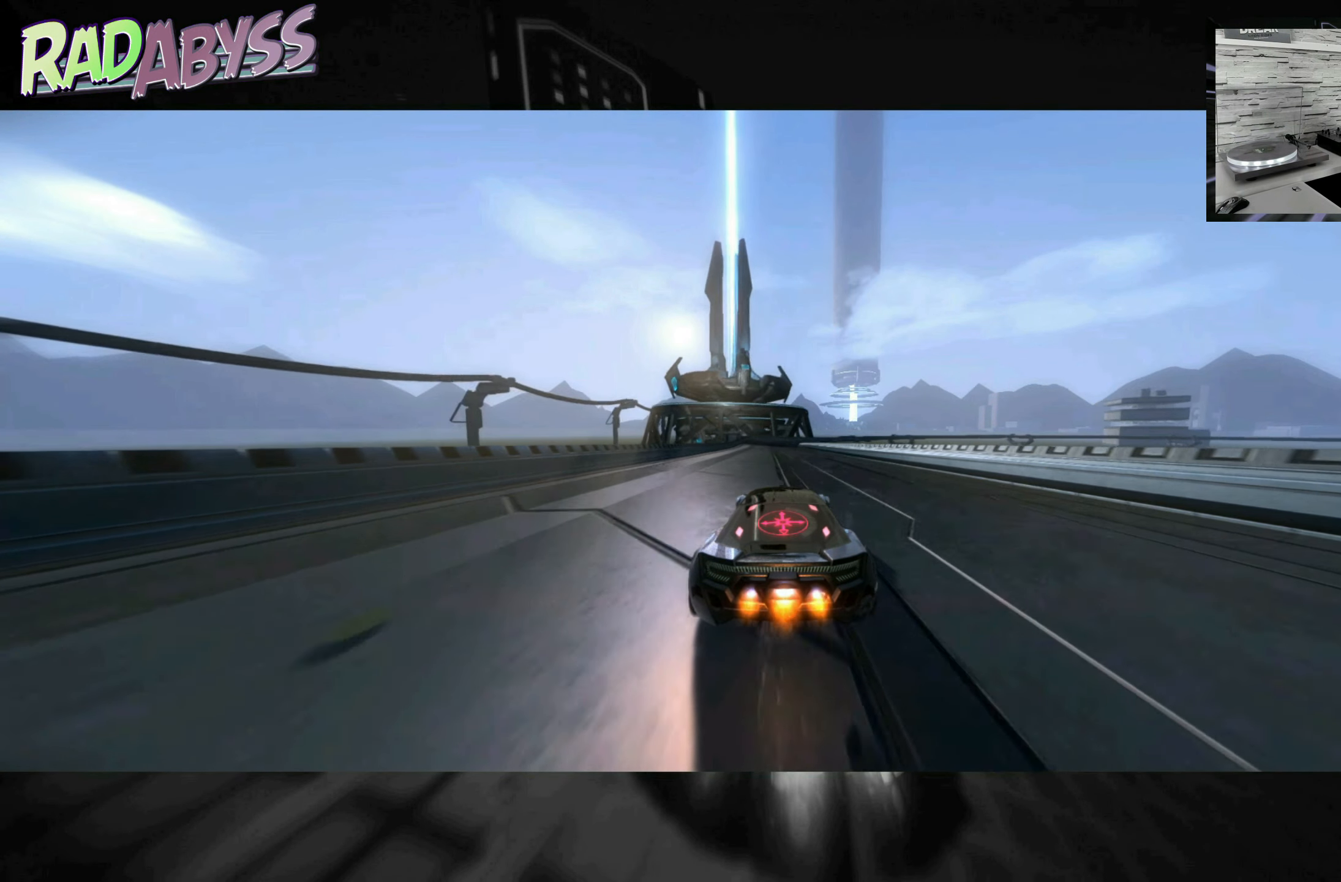
{"buttons": ["A", "R2"], "left_stick": "center", "events": []}
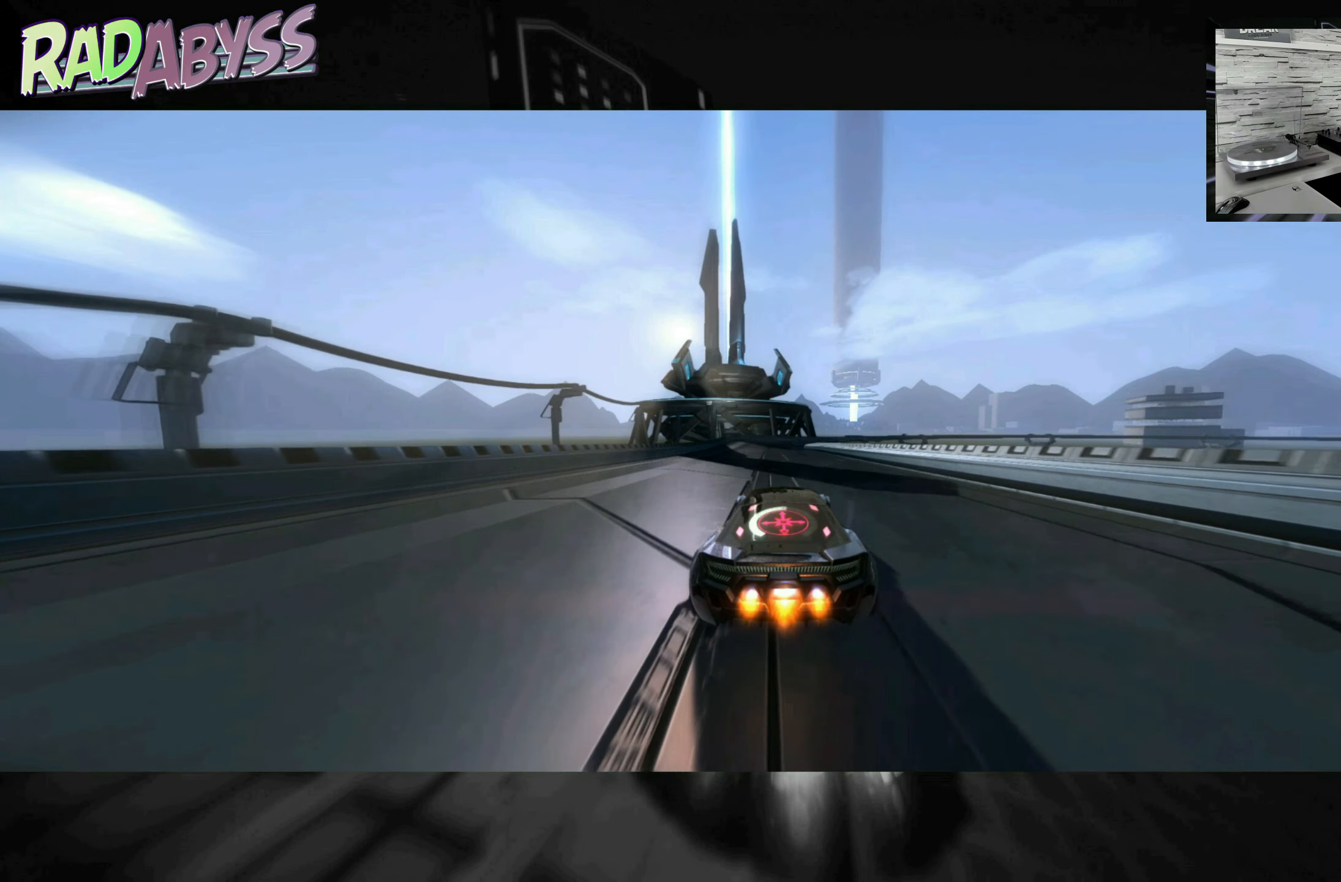
{"buttons": ["A", "R2"], "left_stick": "center", "events": []}
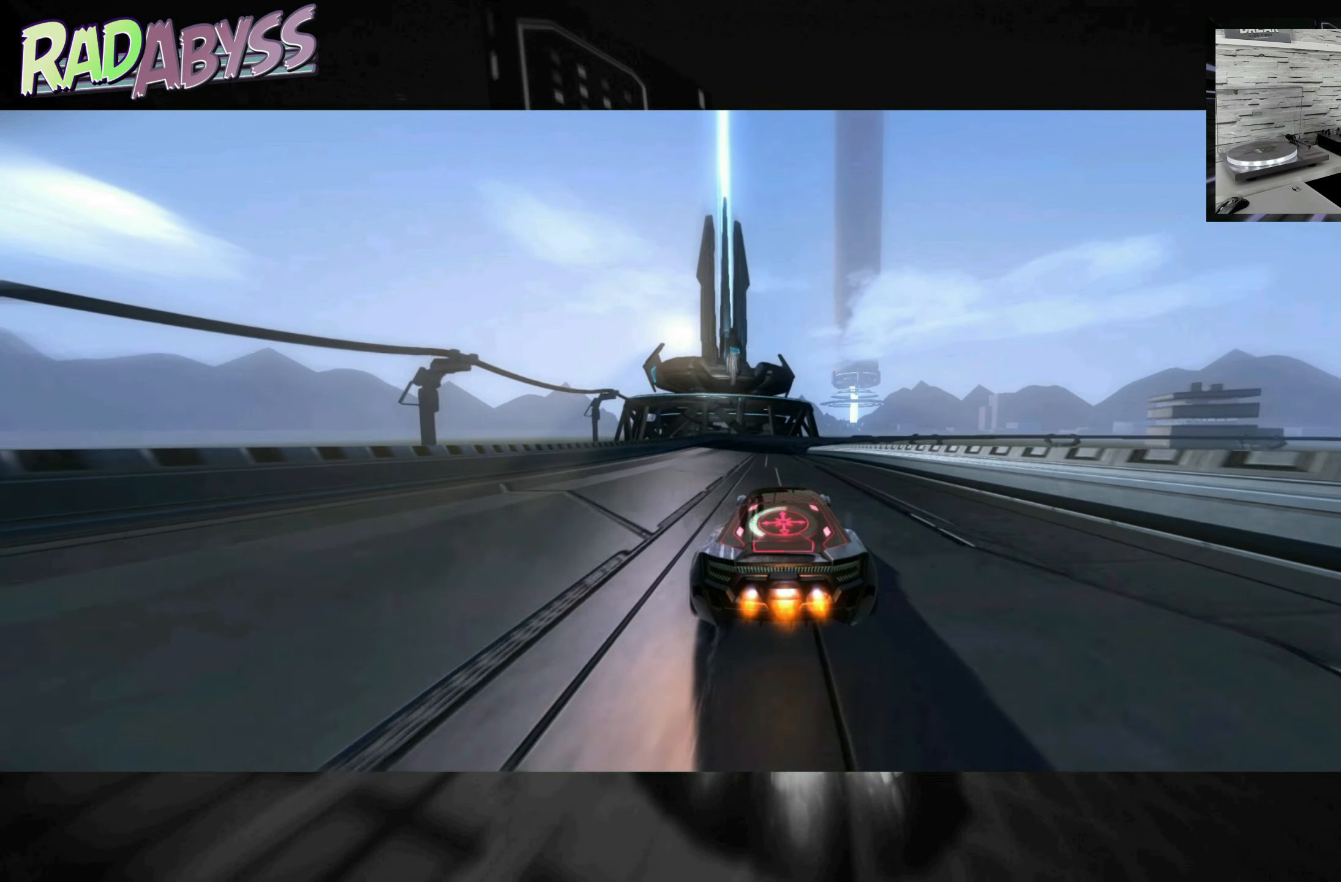
{"buttons": ["A", "R2"], "left_stick": "center", "events": []}
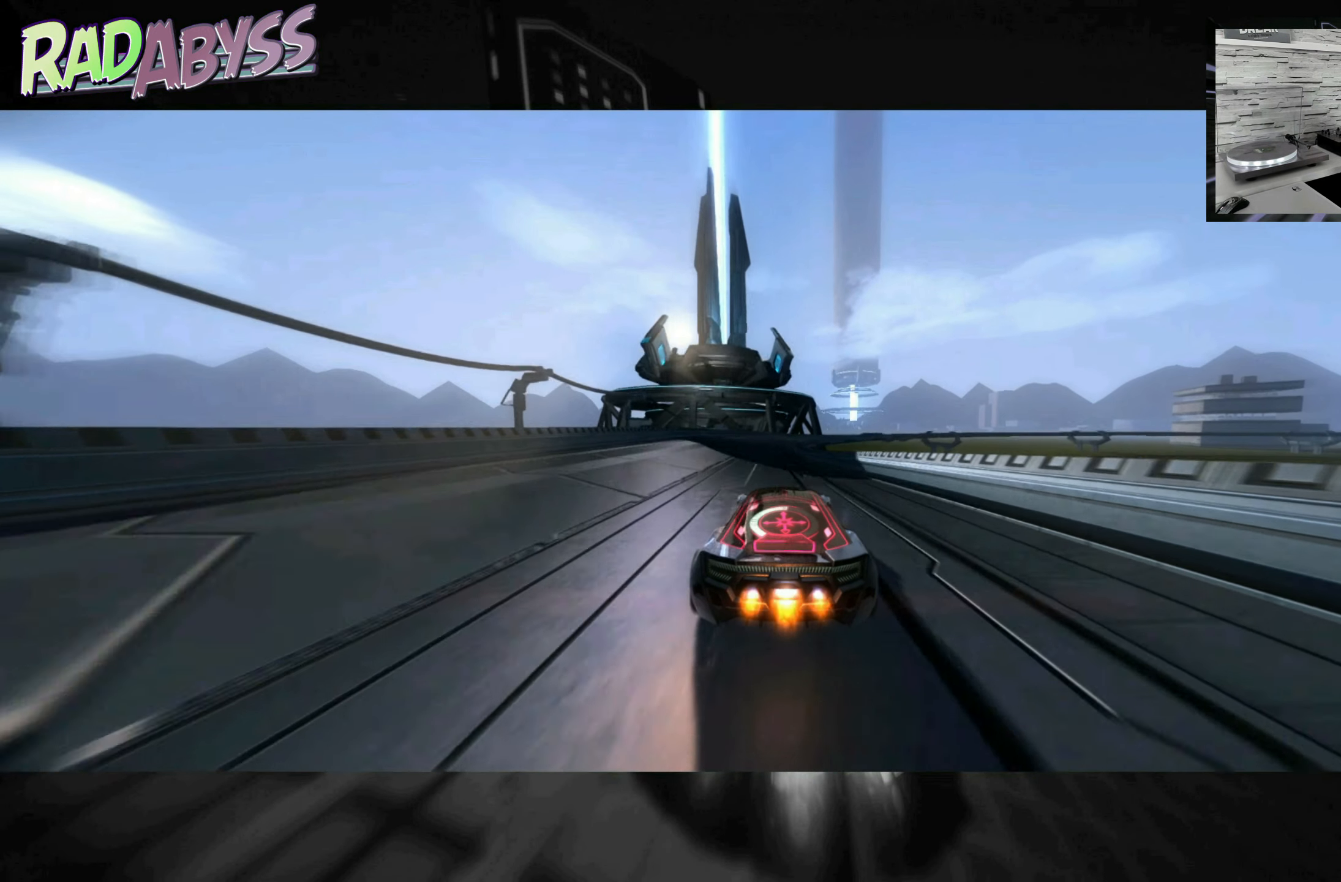
{"buttons": ["A", "R2"], "left_stick": "center", "events": []}
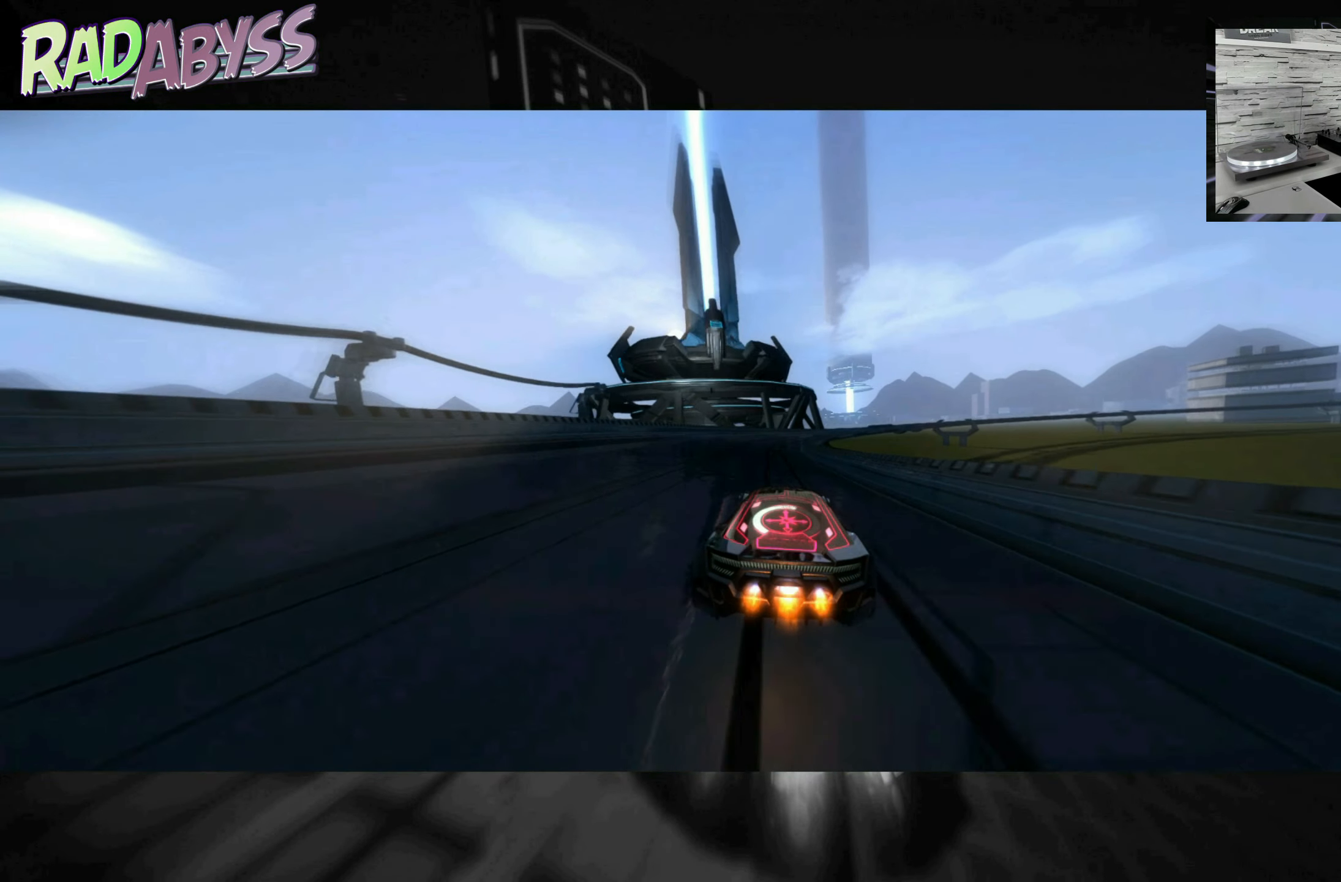
{"buttons": ["A", "R2"], "left_stick": "center", "events": []}
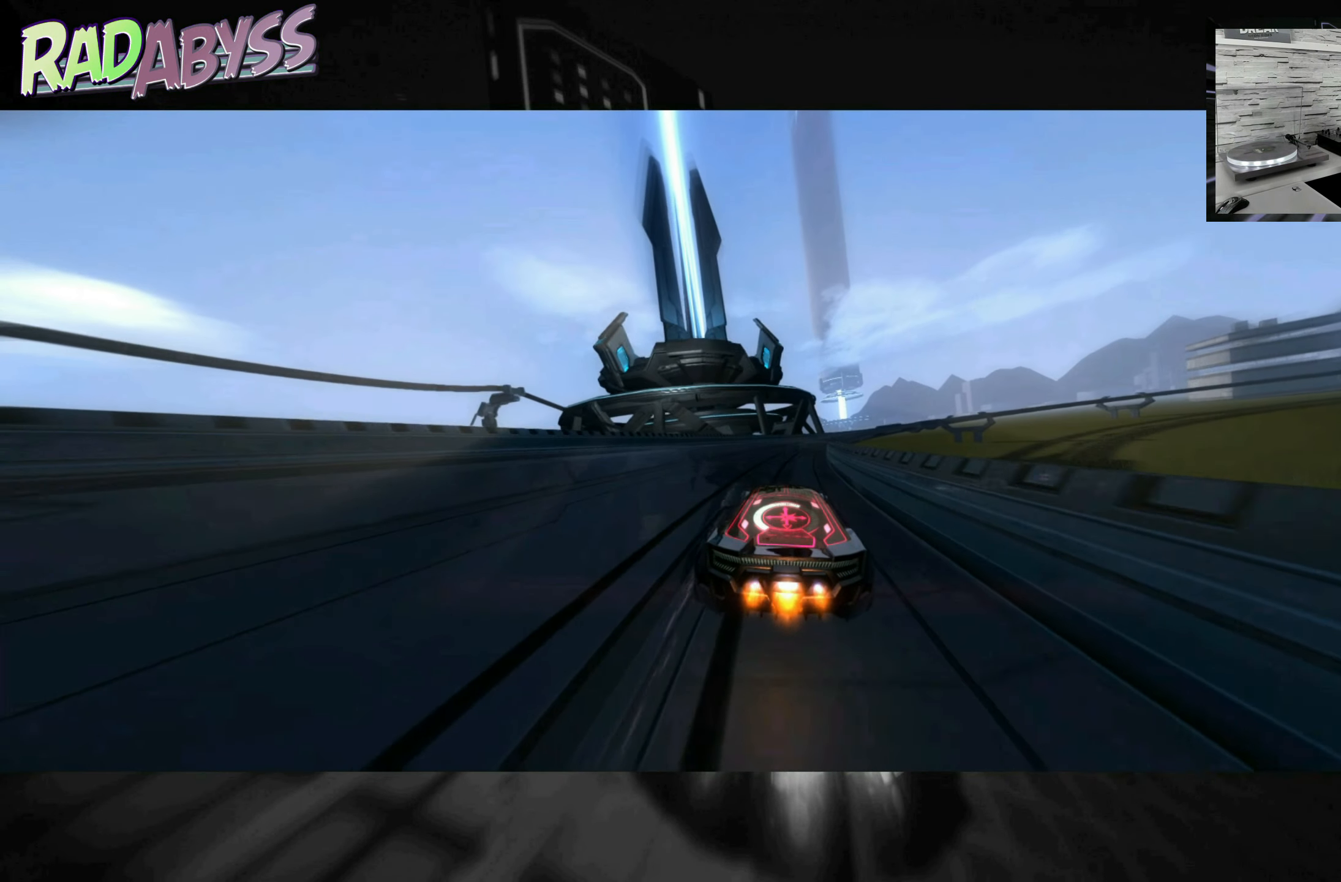
{"buttons": ["A", "R2"], "left_stick": "right", "events": [[266, "left_stick", "right"]]}
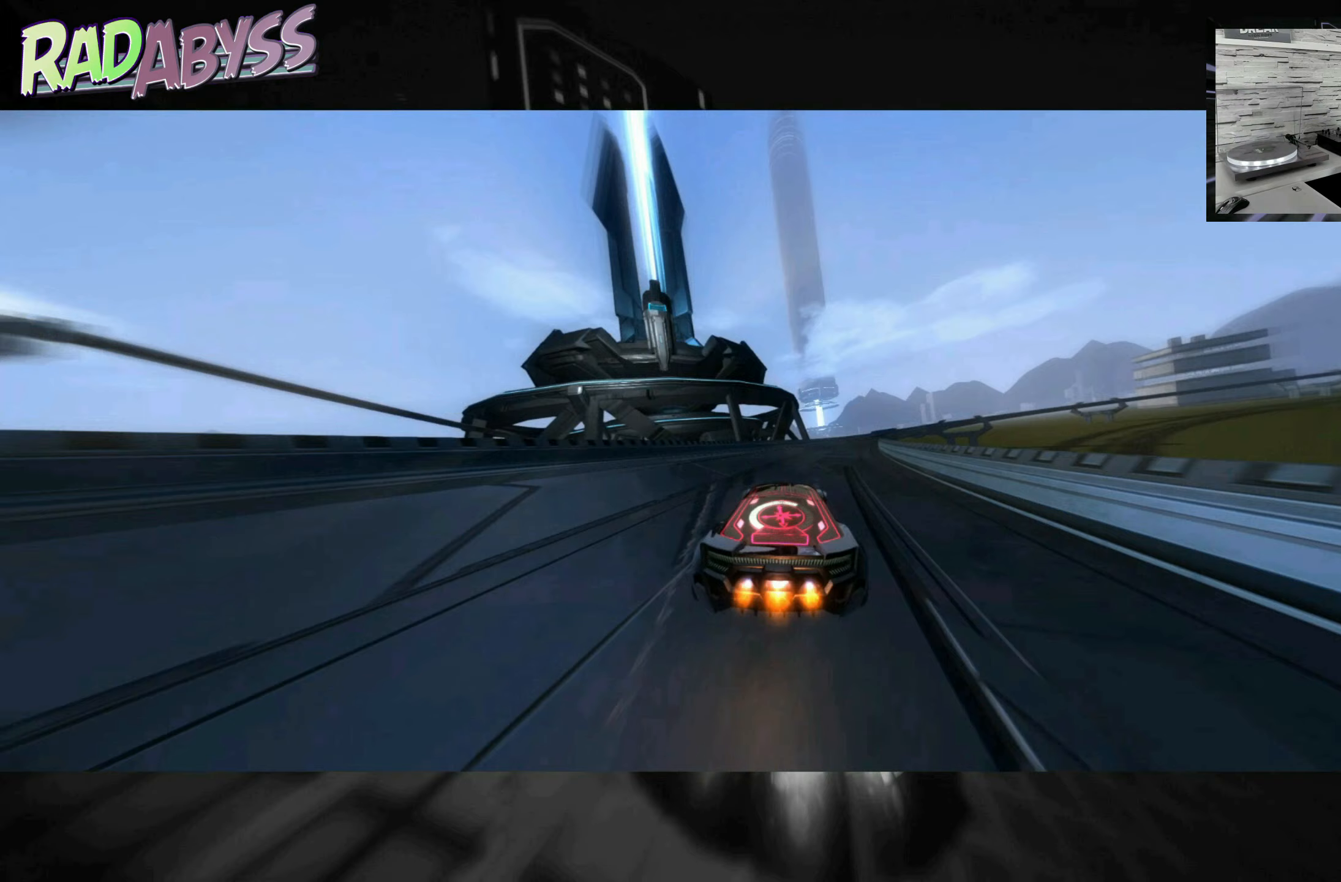
{"buttons": ["A", "R2"], "left_stick": "right", "events": []}
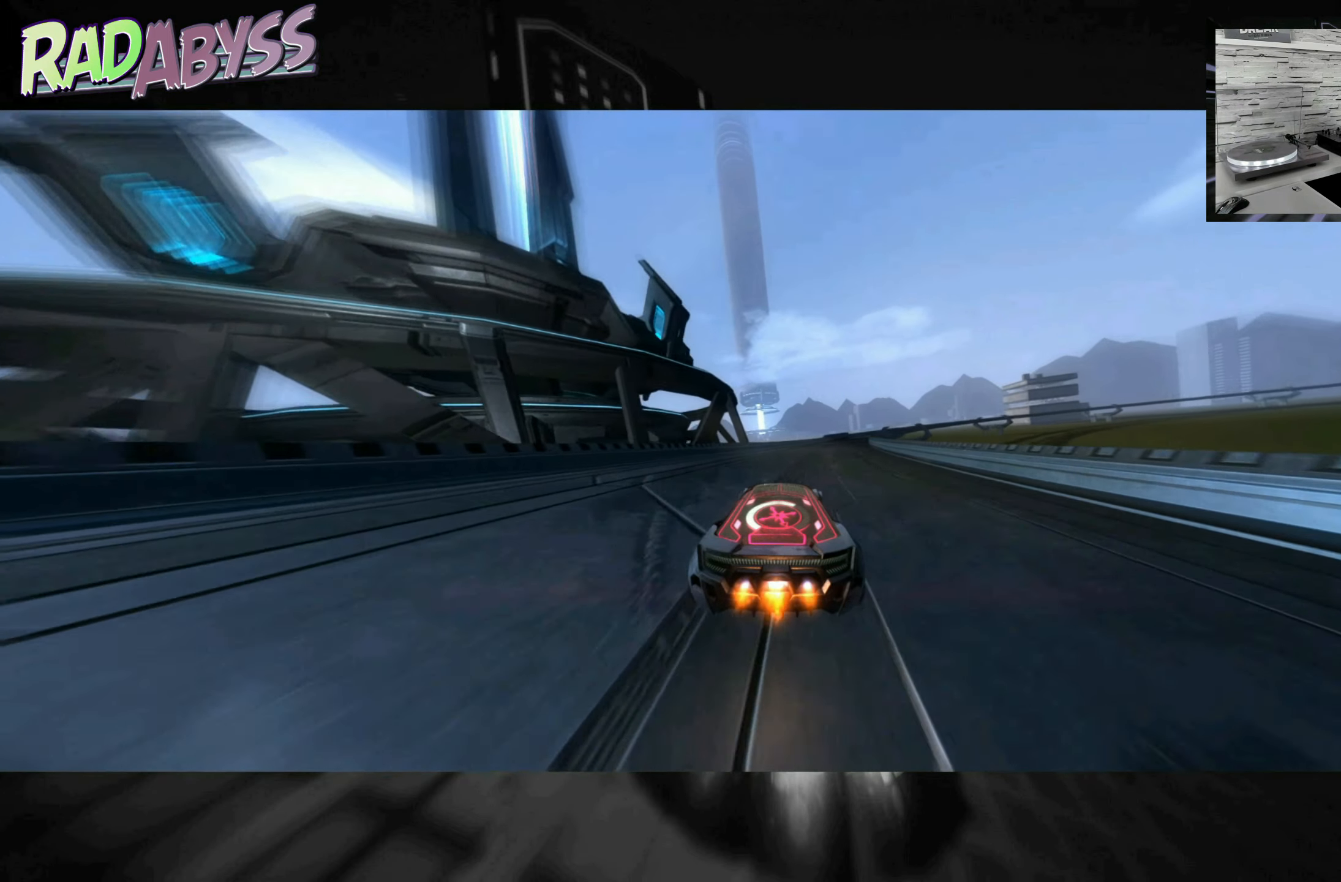
{"buttons": ["A", "R2"], "left_stick": "right", "events": []}
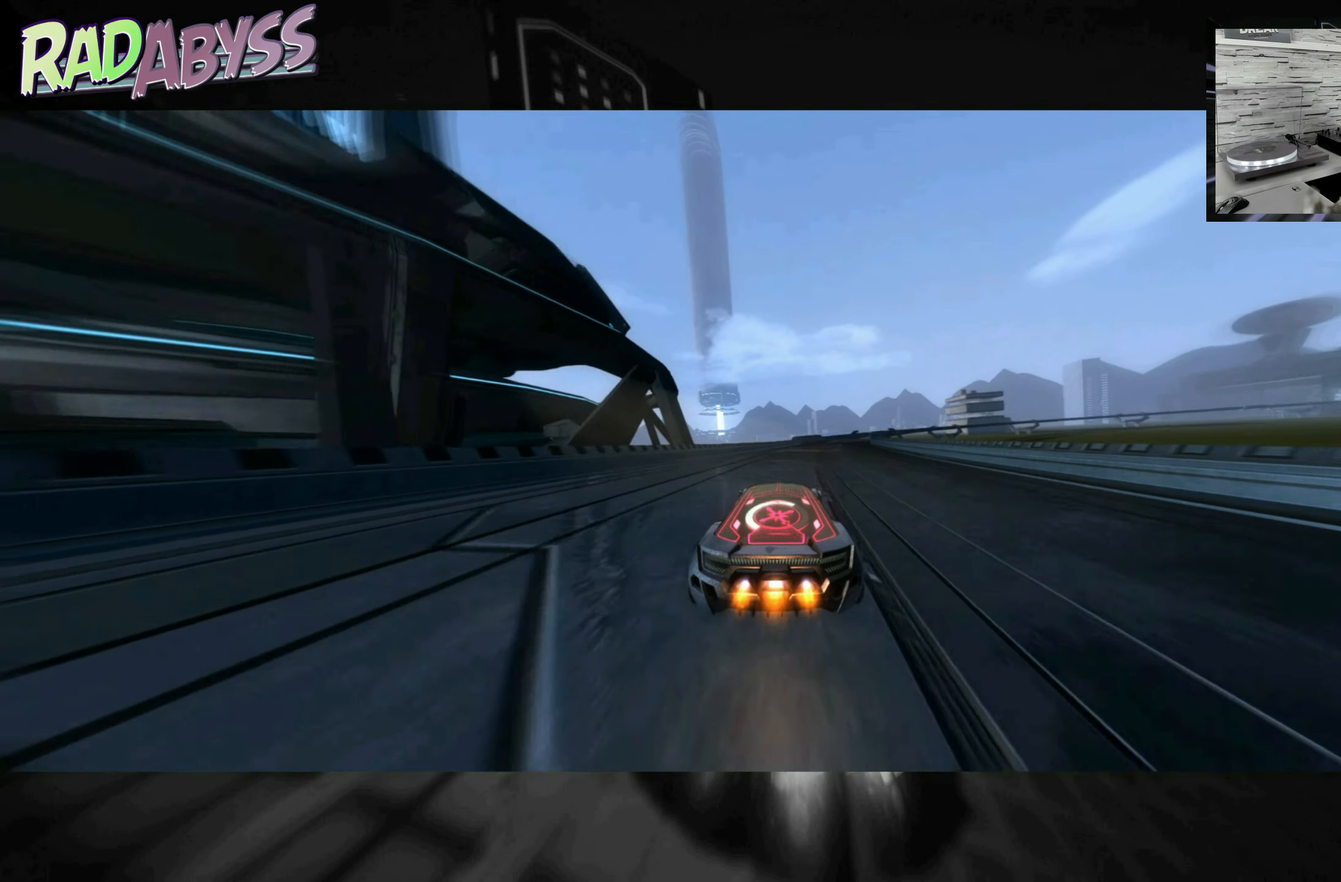
{"buttons": ["A", "R2"], "left_stick": "right", "events": []}
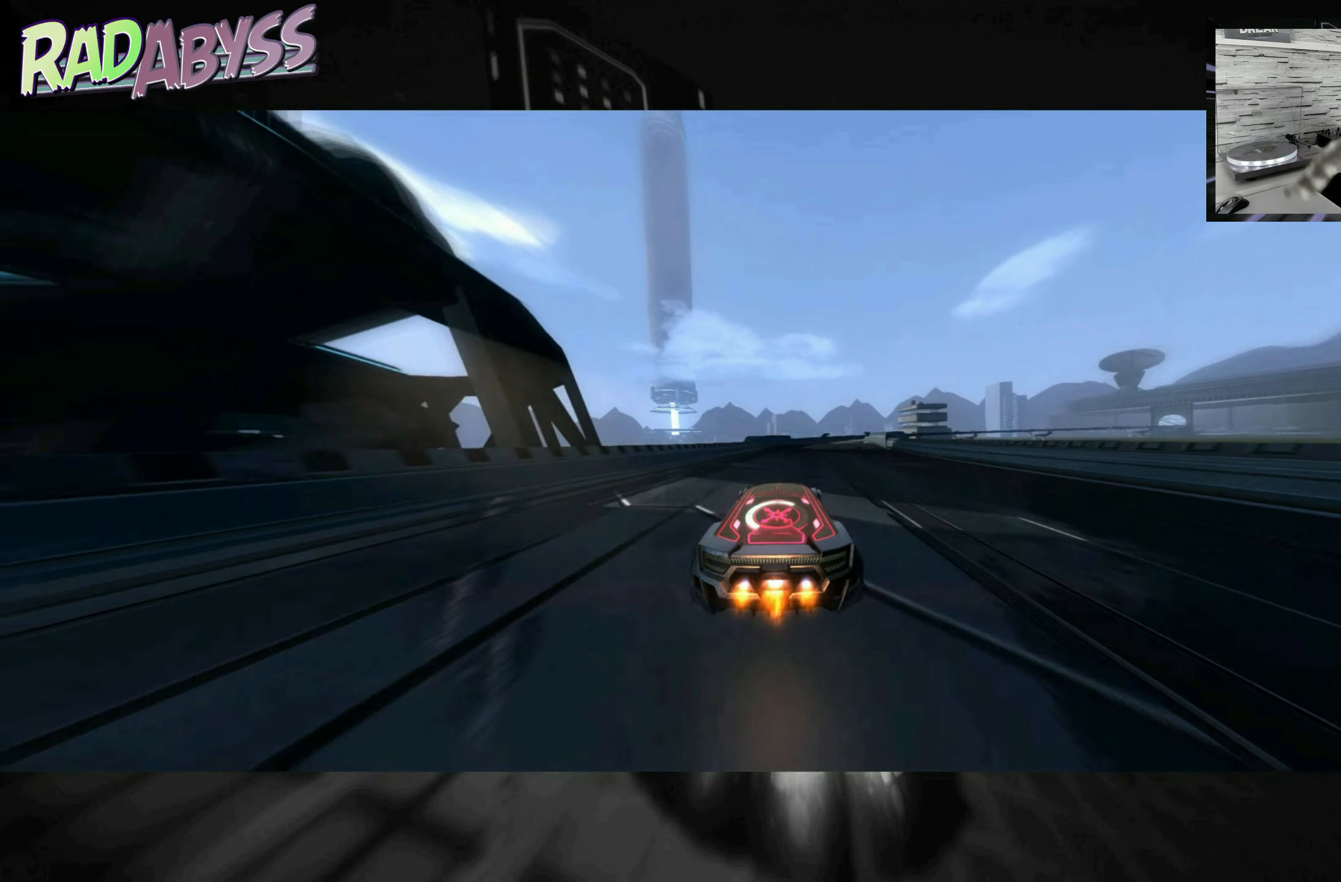
{"buttons": ["A", "R2"], "left_stick": "right", "events": []}
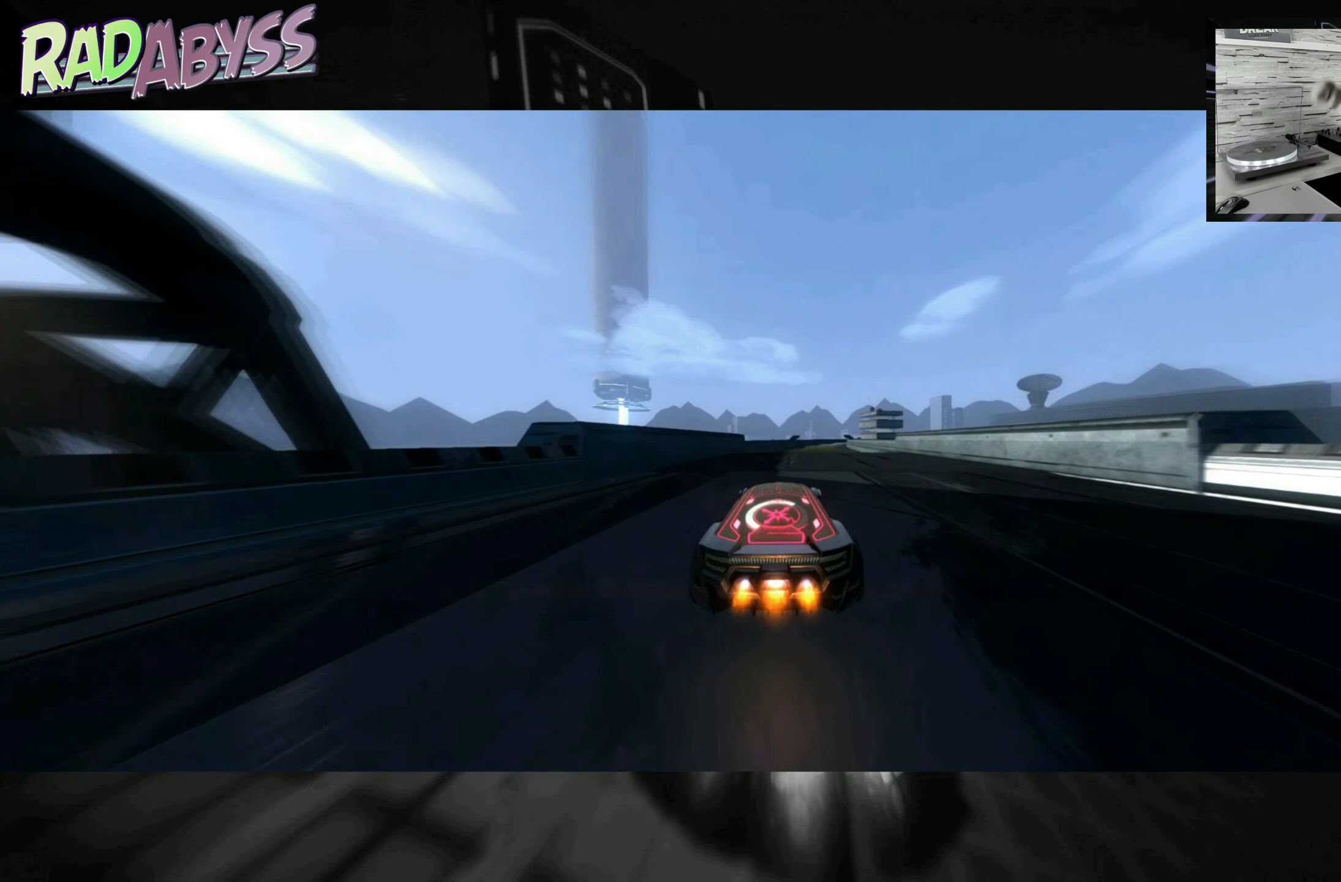
{"buttons": ["A", "R2"], "left_stick": "right", "events": []}